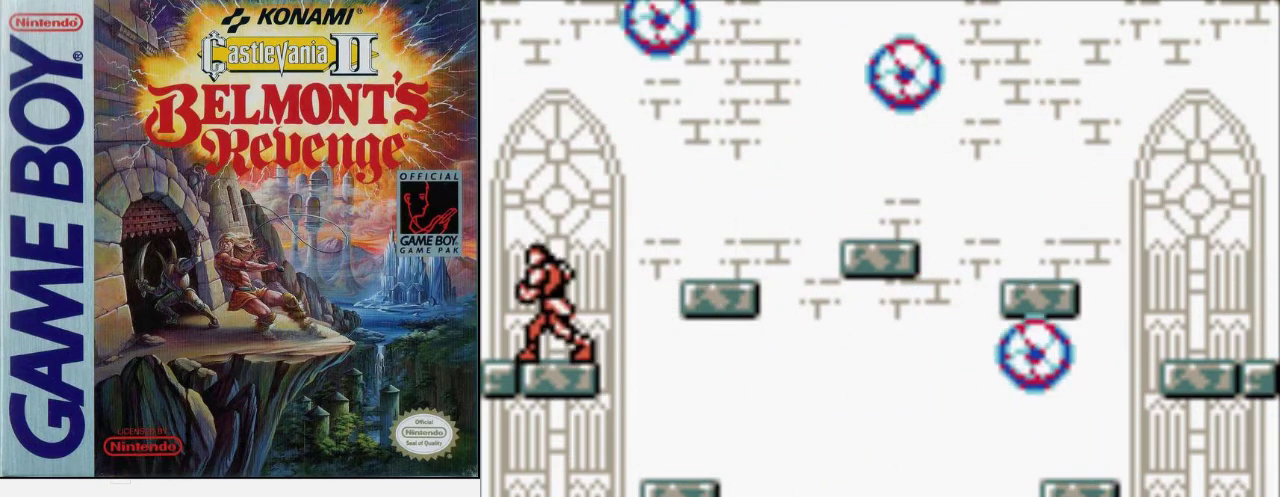
Gameplay with a controller (Nintendo layout); each line is a JSON object with the inputs held at the frame after it. "events" lists button and stick changes between this image and that frame as [ms after this image, input, new state], when the widget could be followed in between. Not read: DPAD_RIGHT DPAD_UP L3 R3.
{"buttons": [], "events": []}
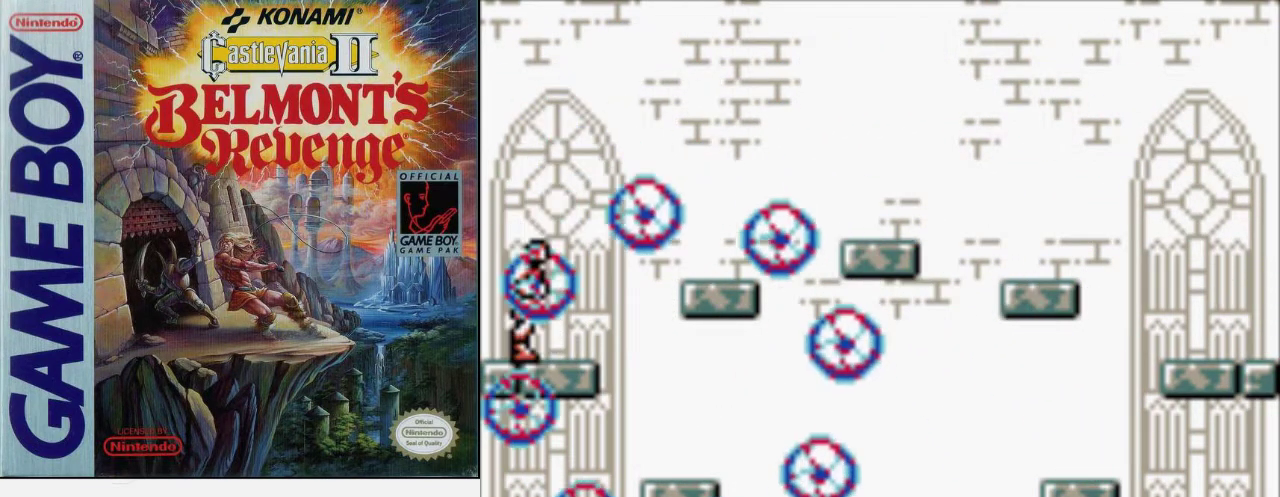
{"buttons": [], "events": []}
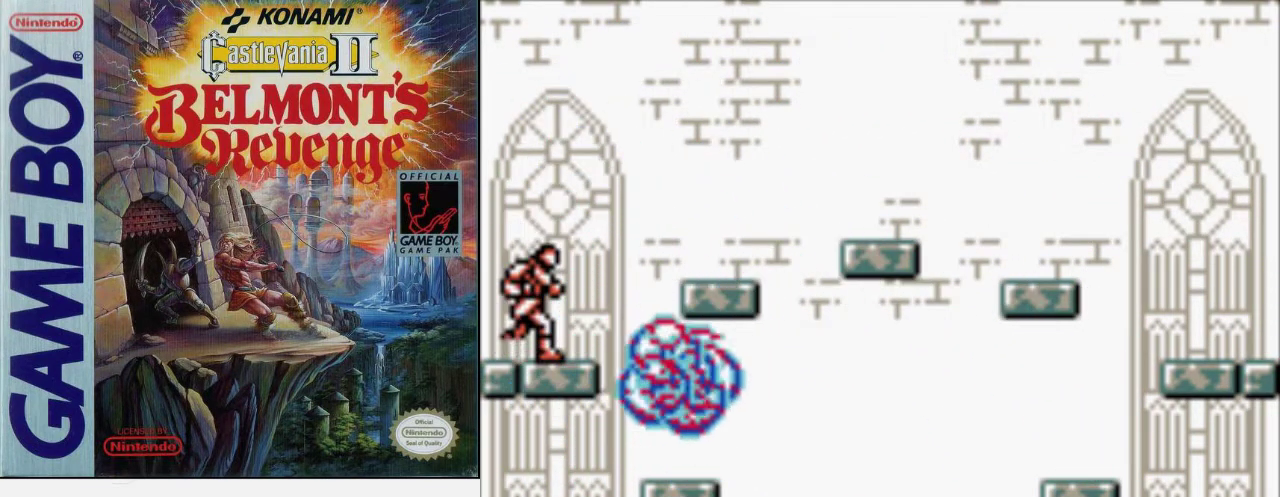
{"buttons": [], "events": []}
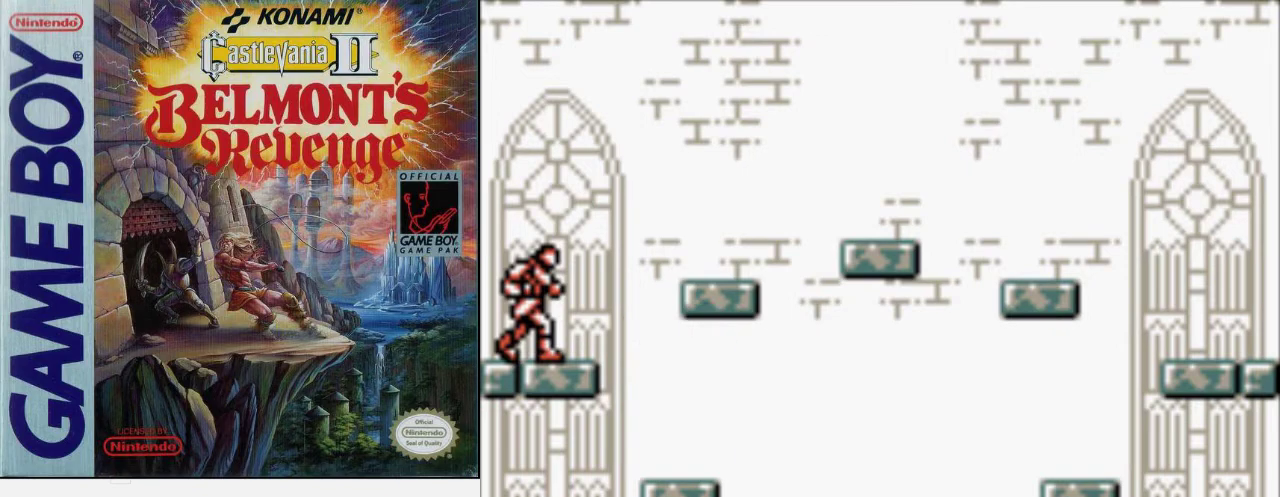
{"buttons": ["B"], "events": [[400, "B", "down"]]}
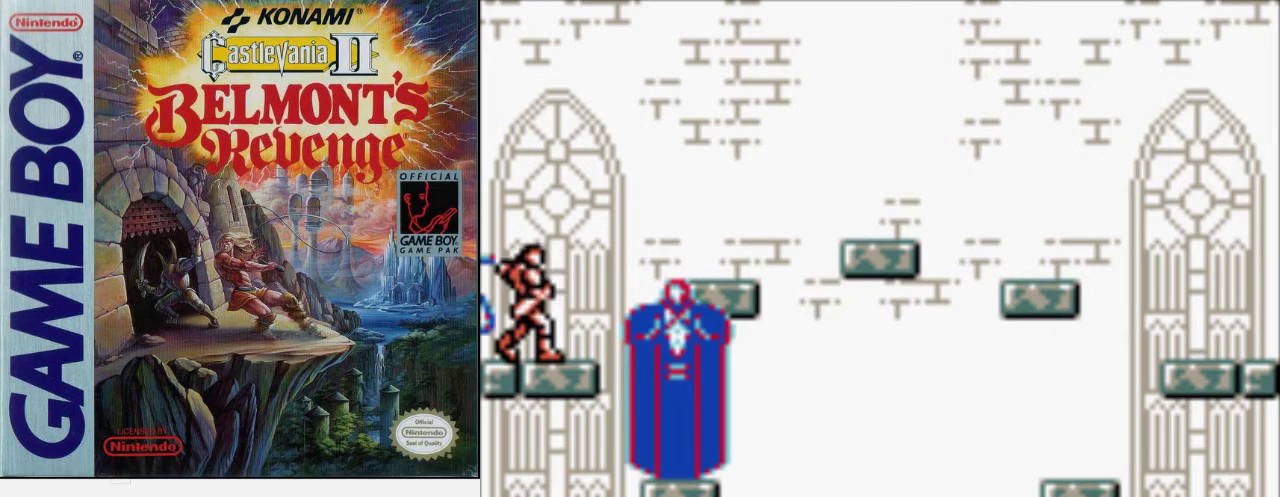
{"buttons": [], "events": [[167, "B", "up"]]}
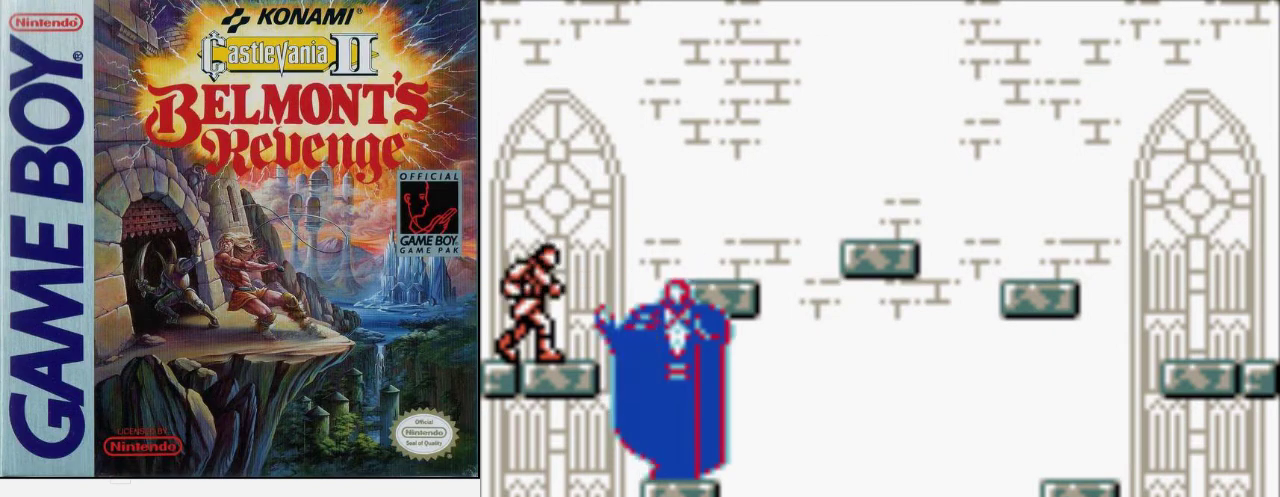
{"buttons": [], "events": []}
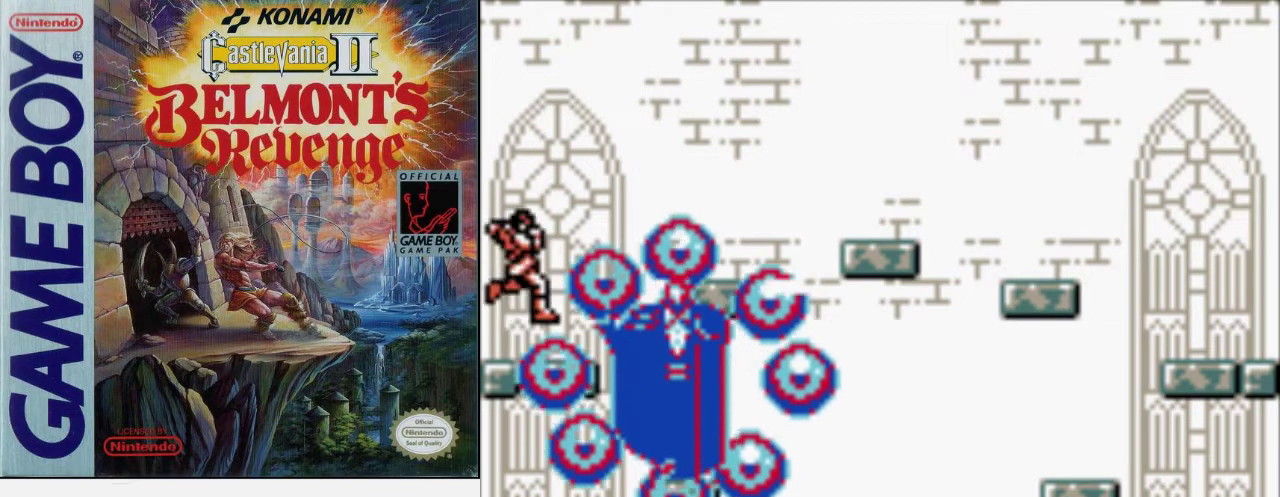
{"buttons": [], "events": []}
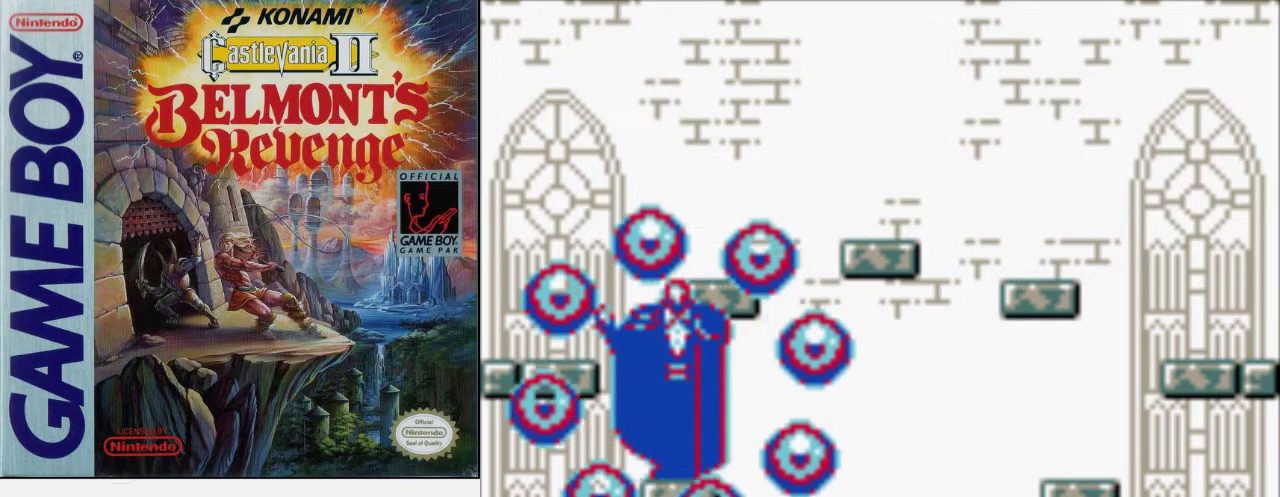
{"buttons": [], "events": [[133, "B", "down"], [367, "B", "up"]]}
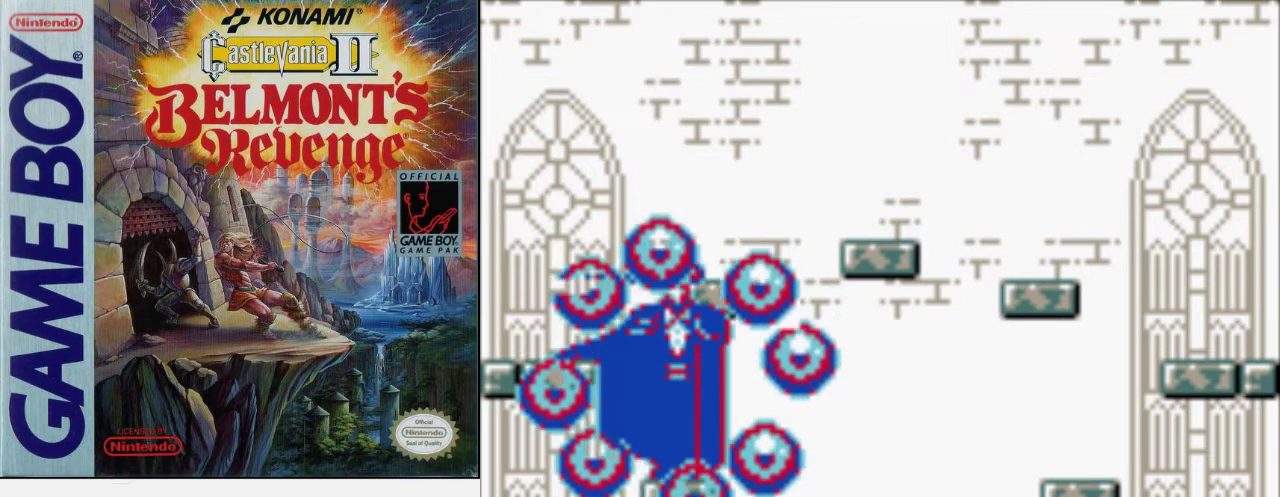
{"buttons": ["B"], "events": [[267, "B", "down"]]}
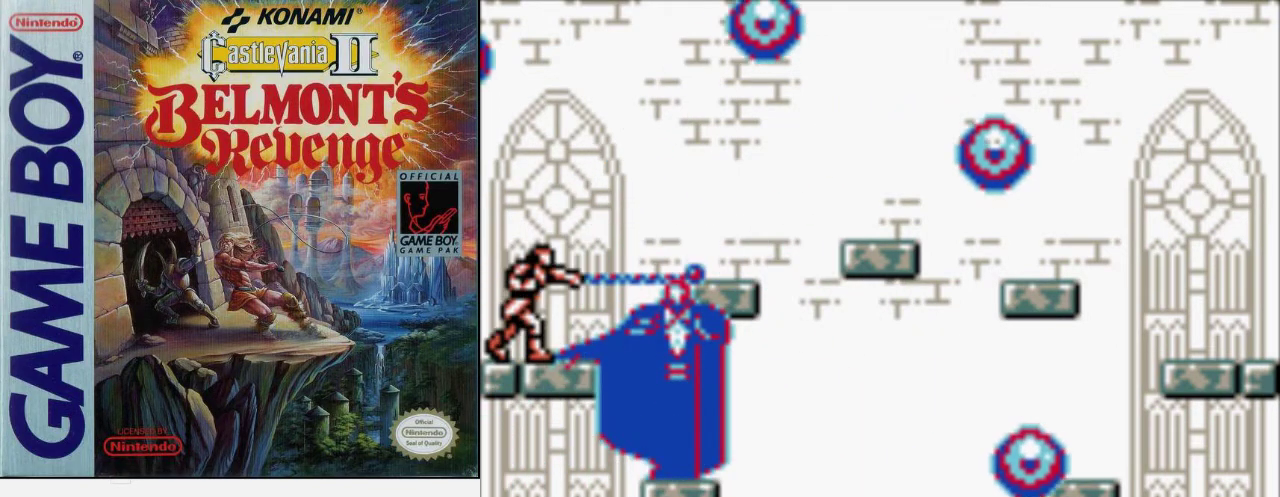
{"buttons": ["B"], "events": [[67, "B", "up"], [400, "B", "down"]]}
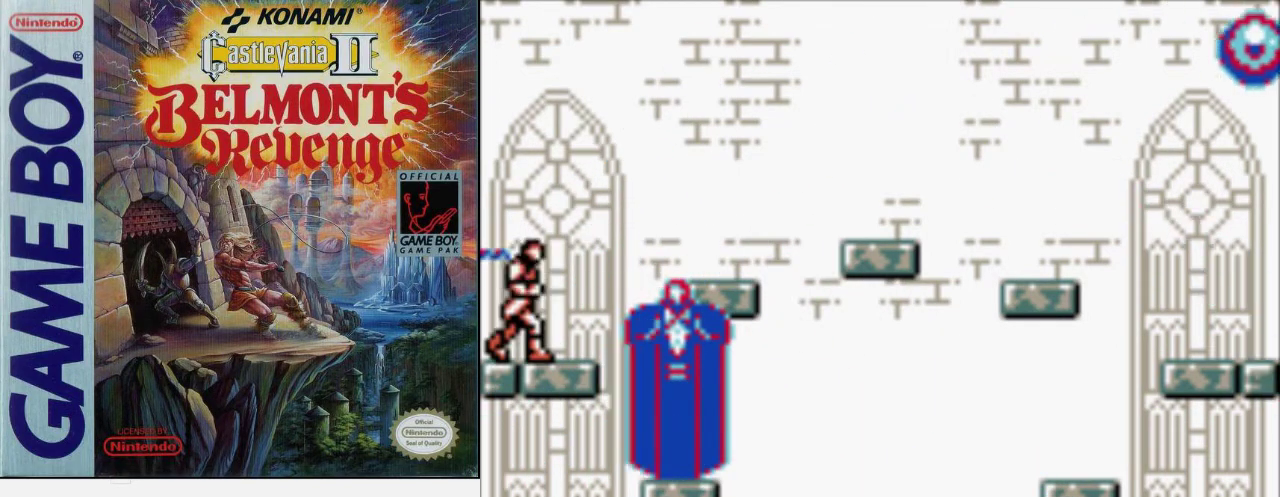
{"buttons": [], "events": [[200, "B", "up"]]}
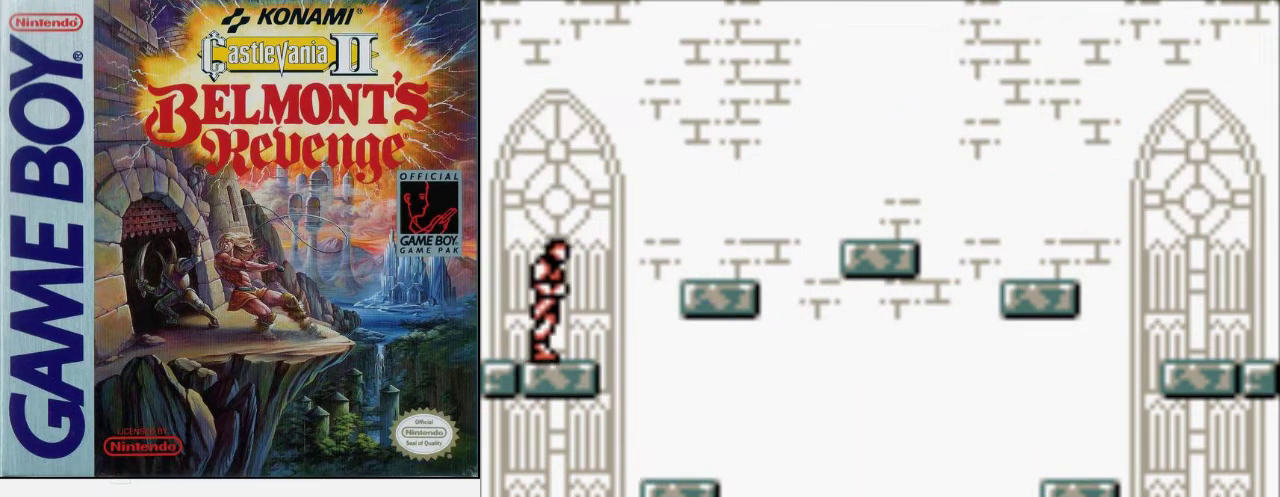
{"buttons": [], "events": [[233, "A", "down"], [300, "B", "down"], [367, "A", "up"], [467, "B", "up"]]}
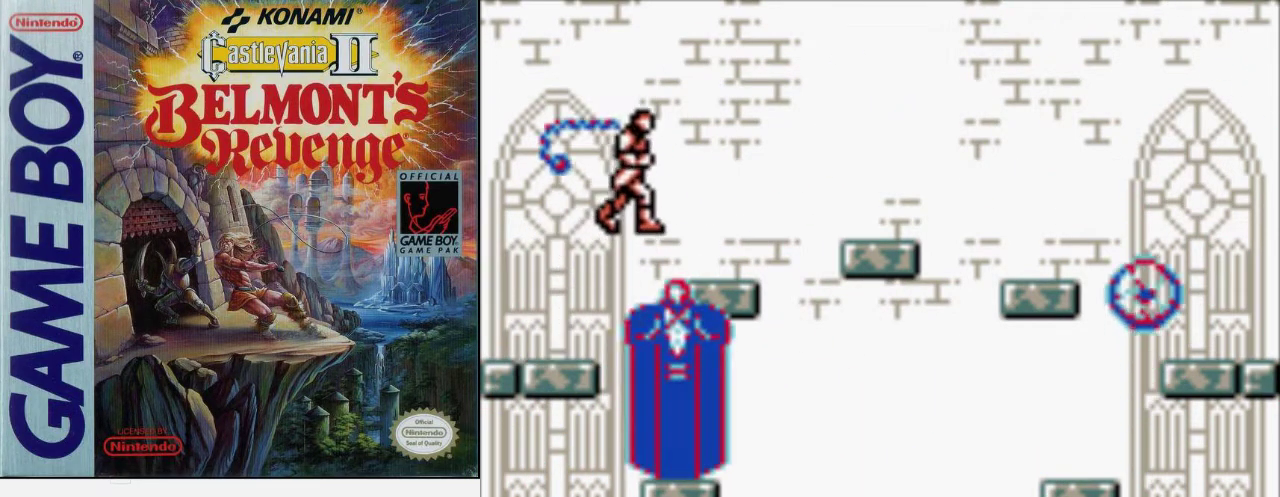
{"buttons": [], "events": []}
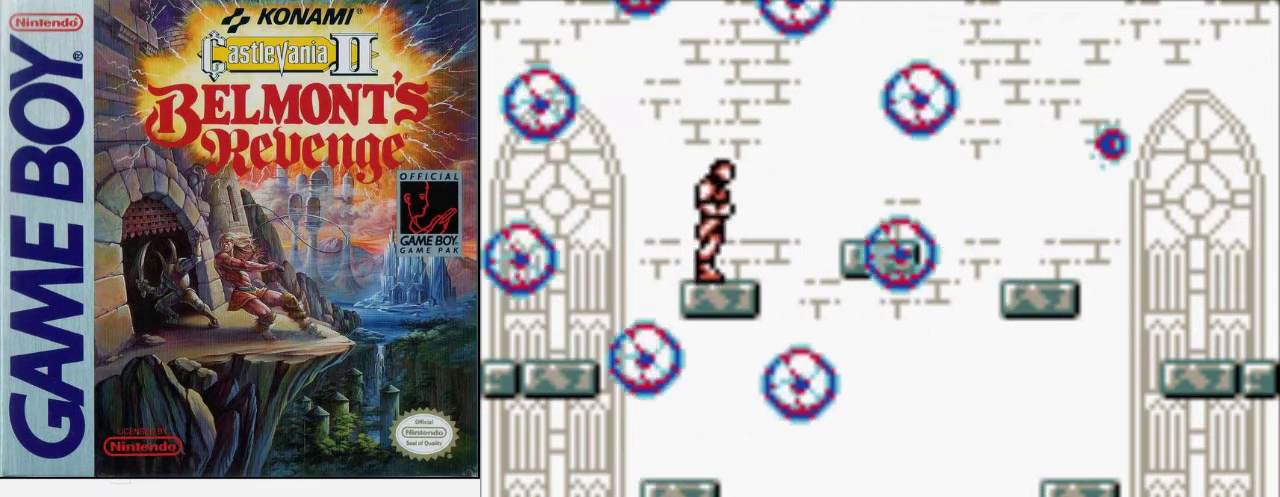
{"buttons": [], "events": [[233, "A", "down"], [300, "B", "down"], [367, "A", "up"], [467, "B", "up"]]}
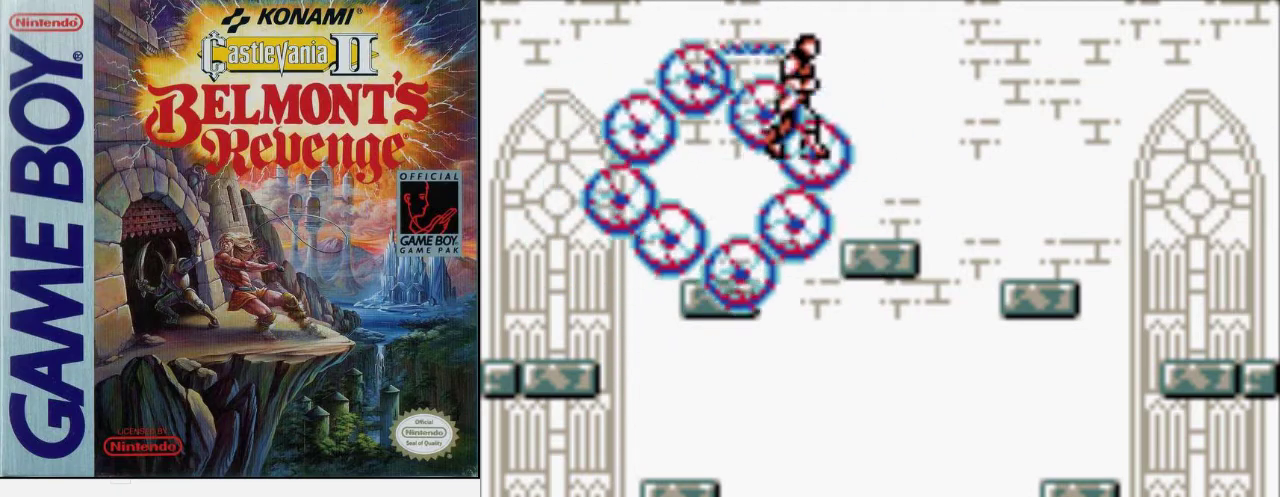
{"buttons": [], "events": []}
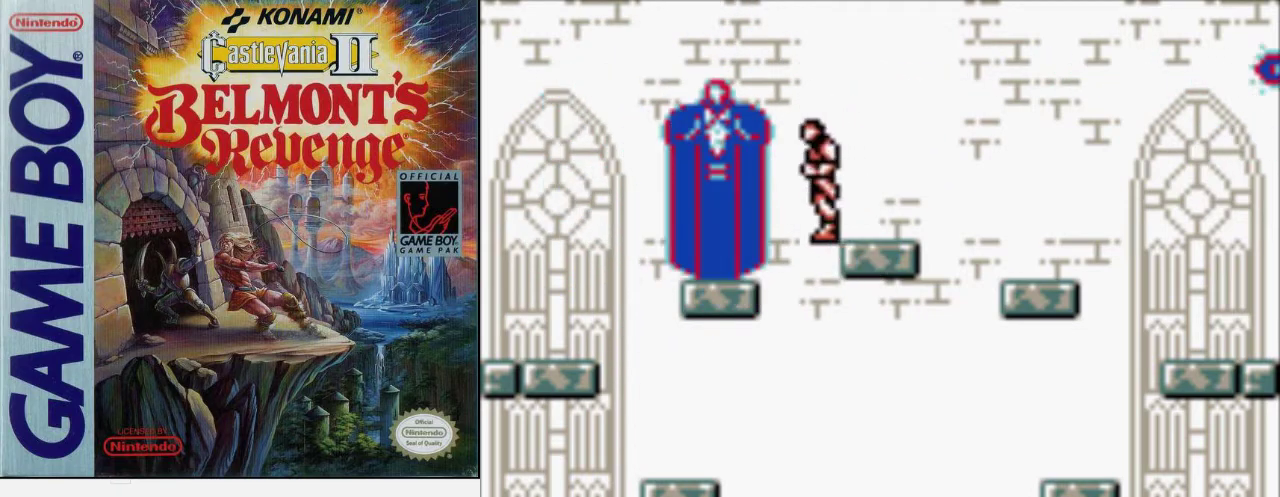
{"buttons": [], "events": []}
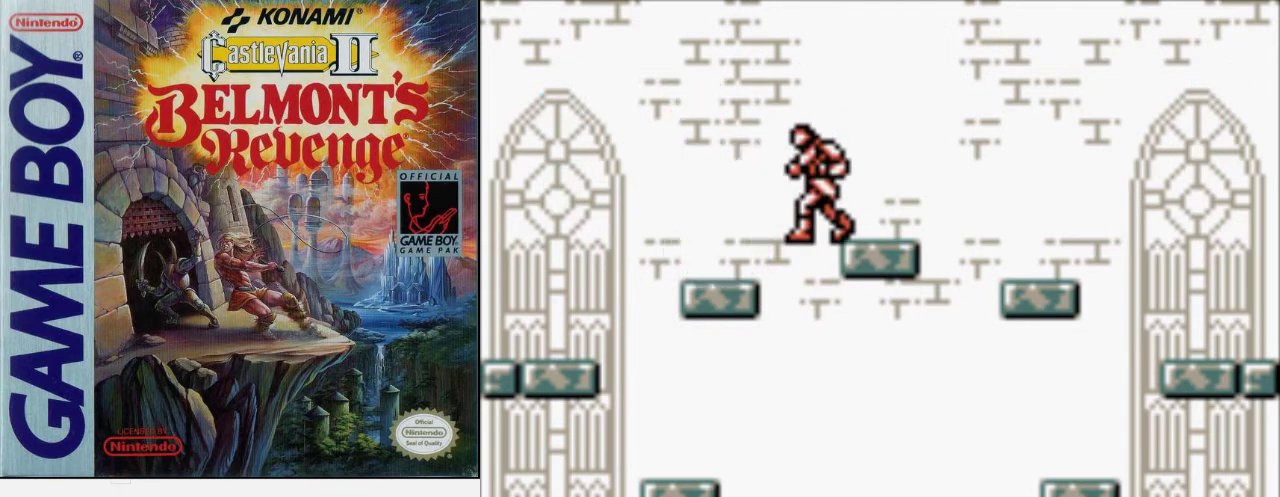
{"buttons": [], "events": [[233, "B", "down"], [433, "B", "up"]]}
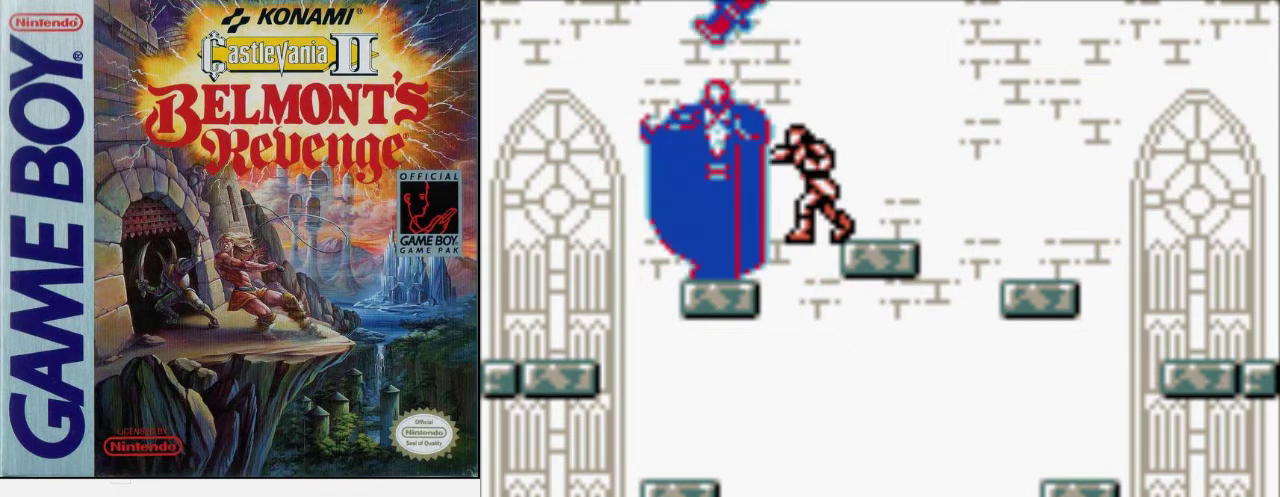
{"buttons": [], "events": [[167, "A", "down"], [400, "A", "up"]]}
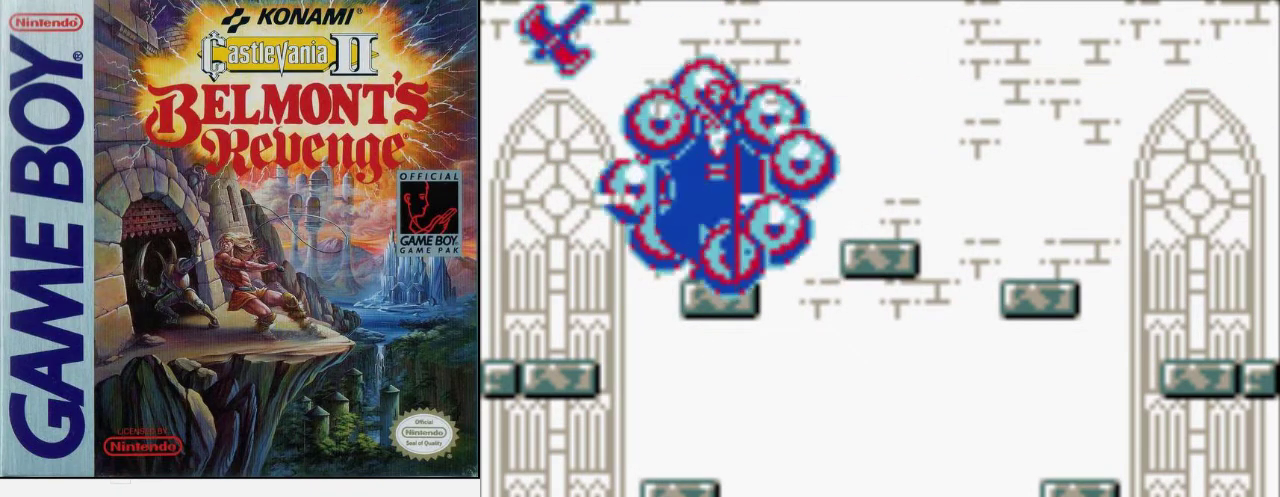
{"buttons": ["A"], "events": [[367, "A", "down"]]}
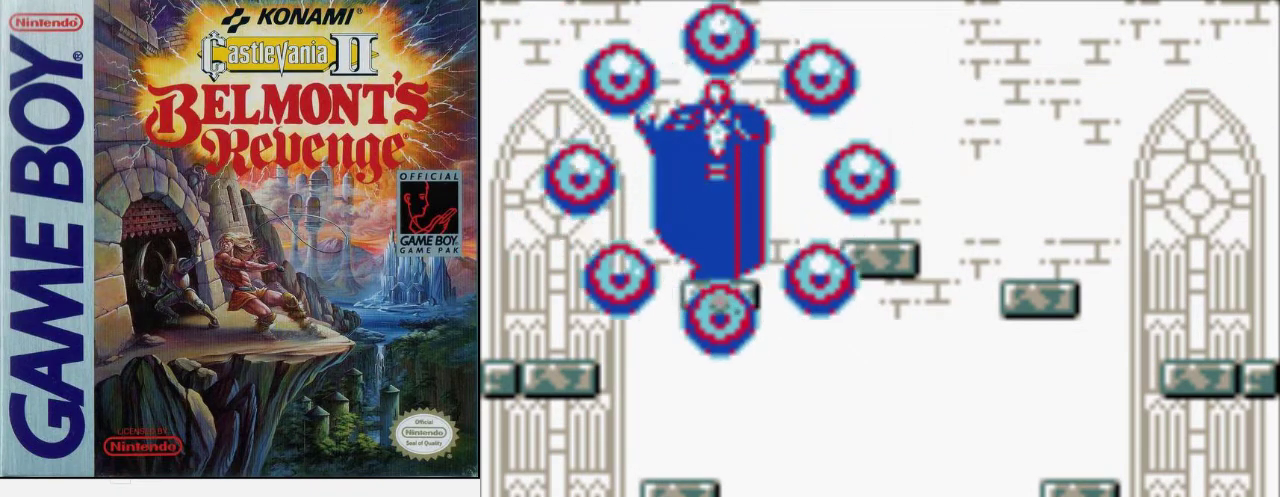
{"buttons": [], "events": [[33, "A", "up"], [133, "B", "down"], [333, "B", "up"]]}
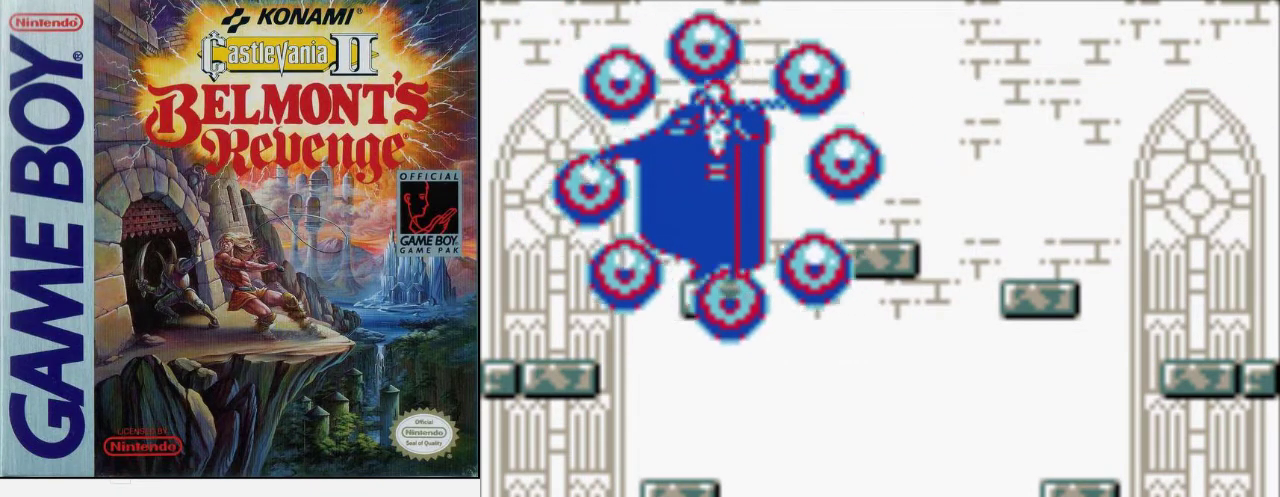
{"buttons": ["B"], "events": [[167, "A", "down"], [333, "A", "up"], [433, "B", "down"]]}
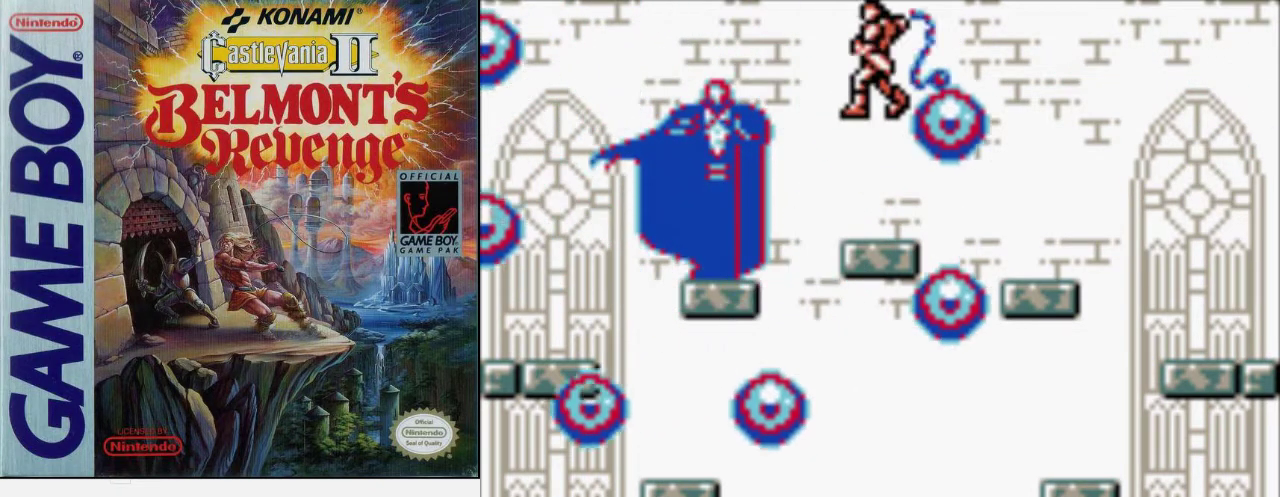
{"buttons": [], "events": [[333, "B", "up"]]}
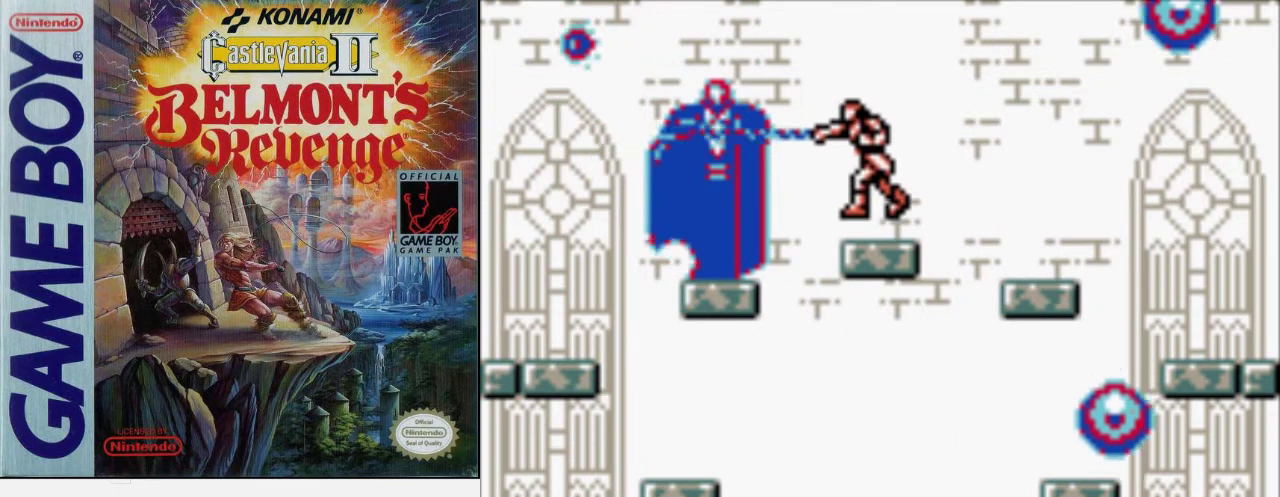
{"buttons": ["B"], "events": [[433, "B", "down"]]}
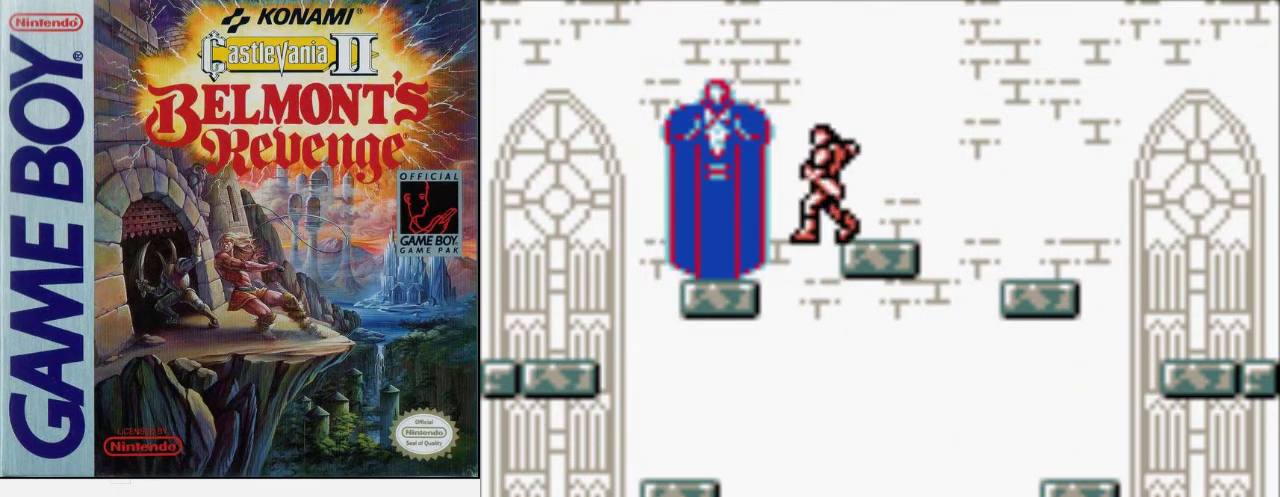
{"buttons": [], "events": [[100, "B", "up"]]}